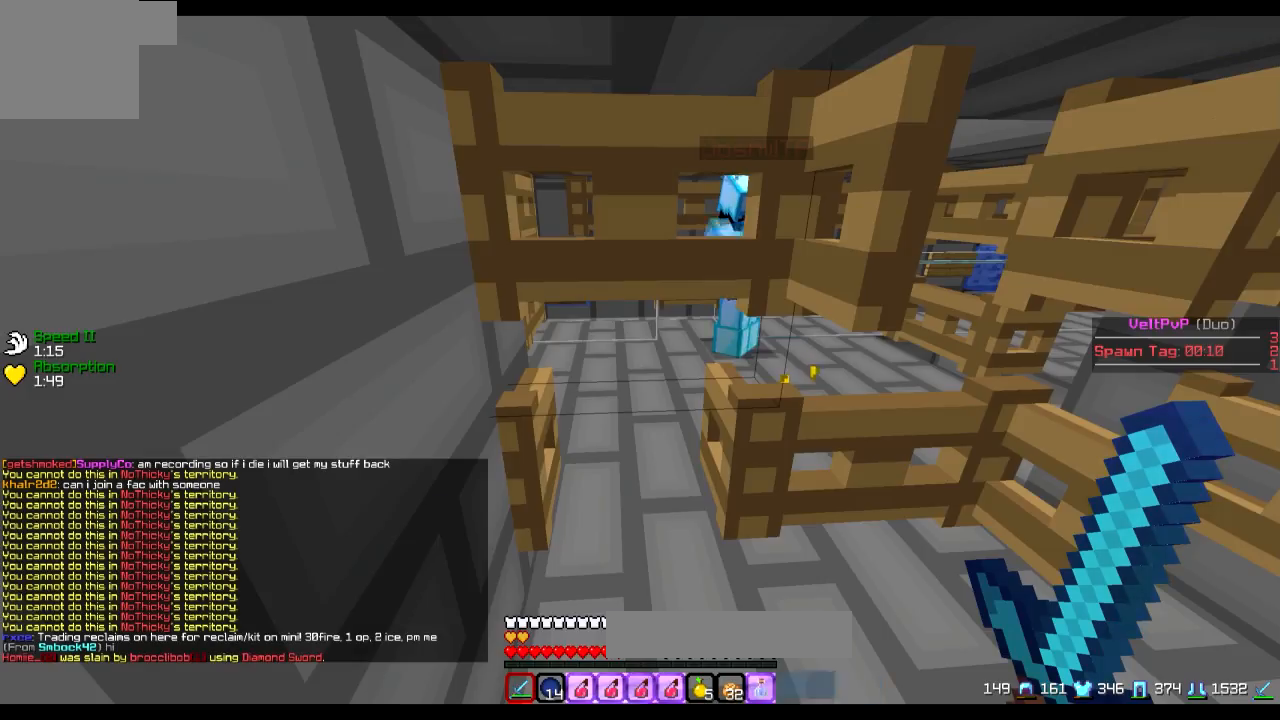
Gameplay with keyboard; each line is a JSON object with the keys held at the frame after it. "events" lists presses ("down") and releases ("up") of "a", "d", "s" and "w" between this image and that frame as [ms after this image, input, new state], when the widget could be followed in between. No other keys are recorded. Mouse input is not recorded.
{"keys": ["a"], "events": [[100, "d", "down"], [367, "a", "down"], [367, "d", "up"]]}
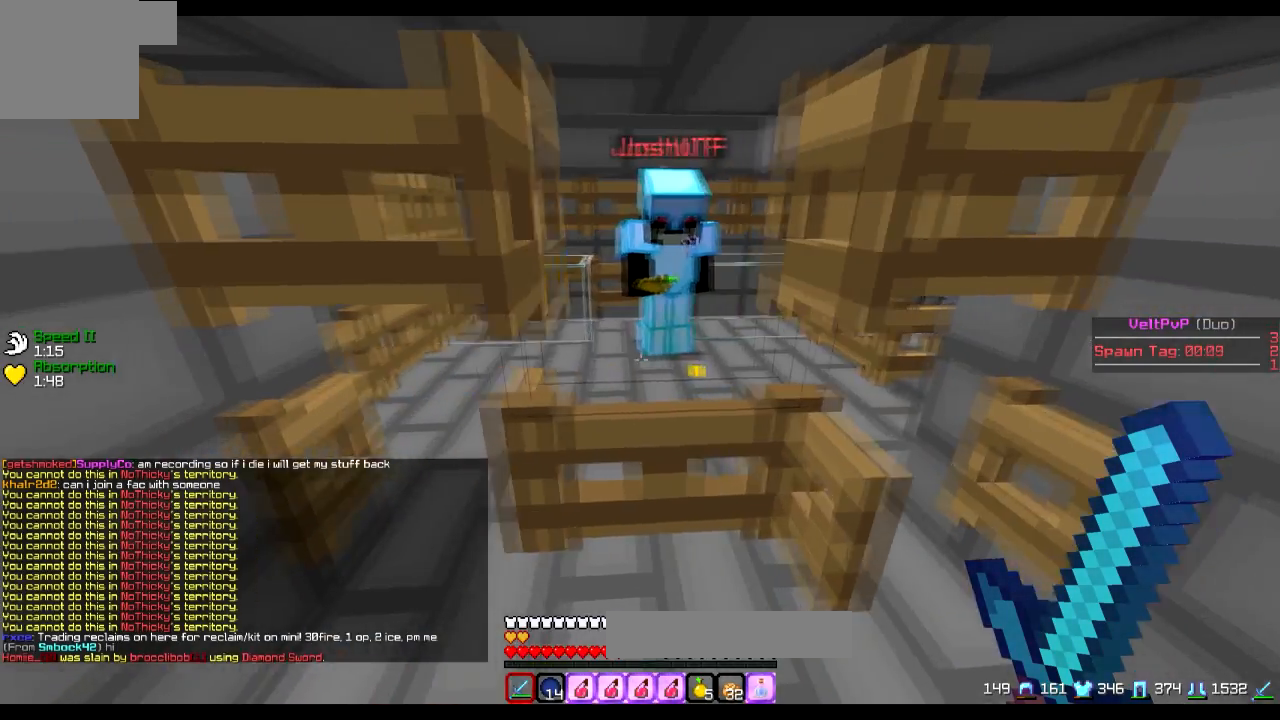
{"keys": ["d"], "events": [[167, "d", "down"], [217, "a", "up"]]}
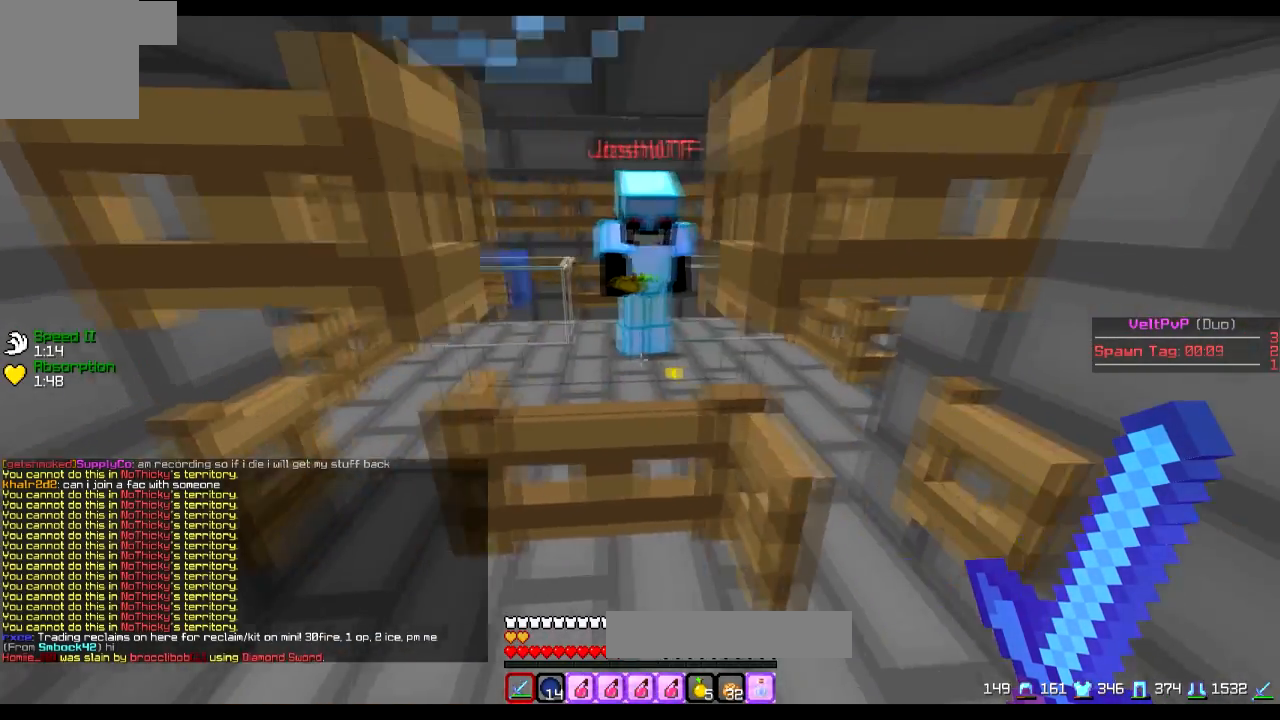
{"keys": [], "events": [[67, "a", "down"], [117, "d", "up"], [217, "a", "up"]]}
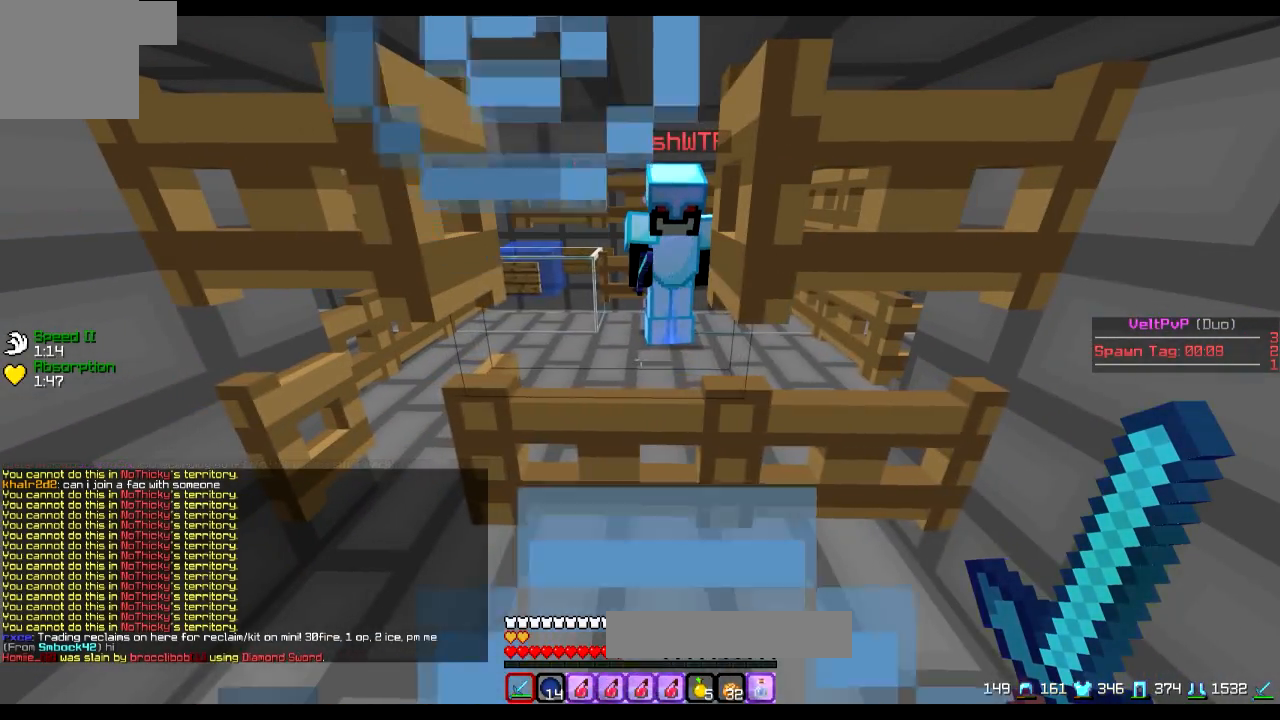
{"keys": [], "events": []}
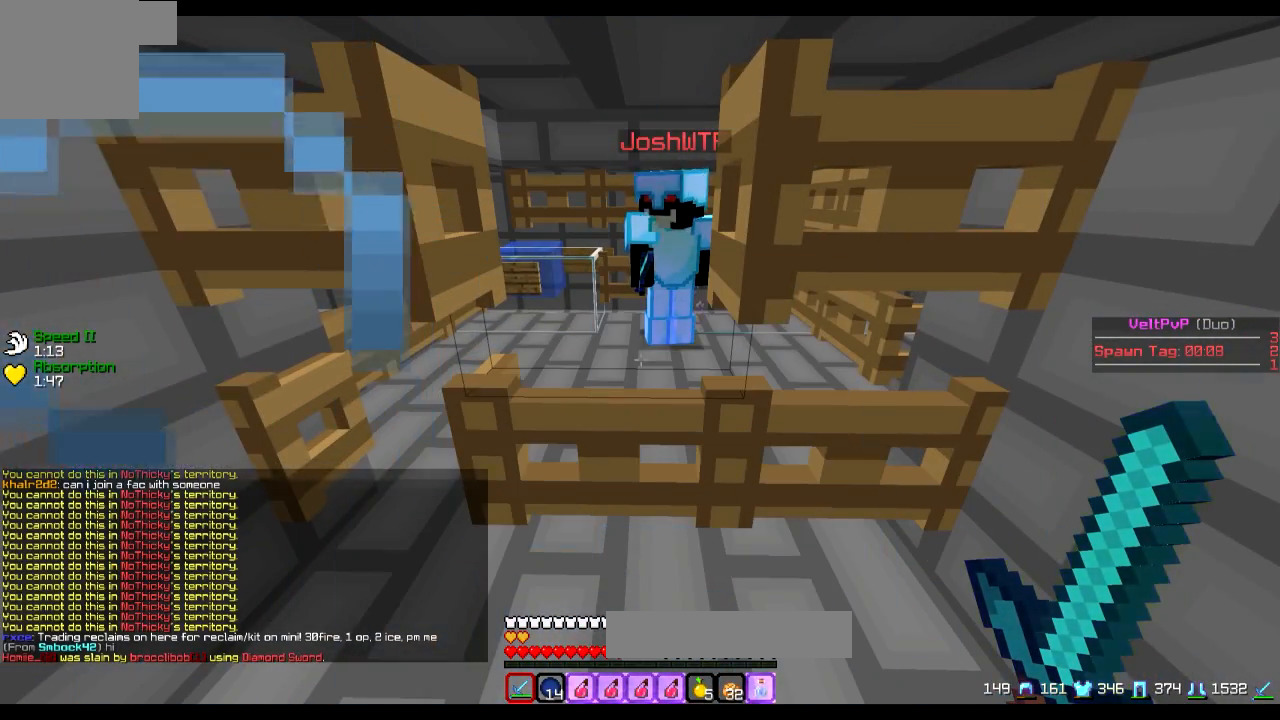
{"keys": [], "events": []}
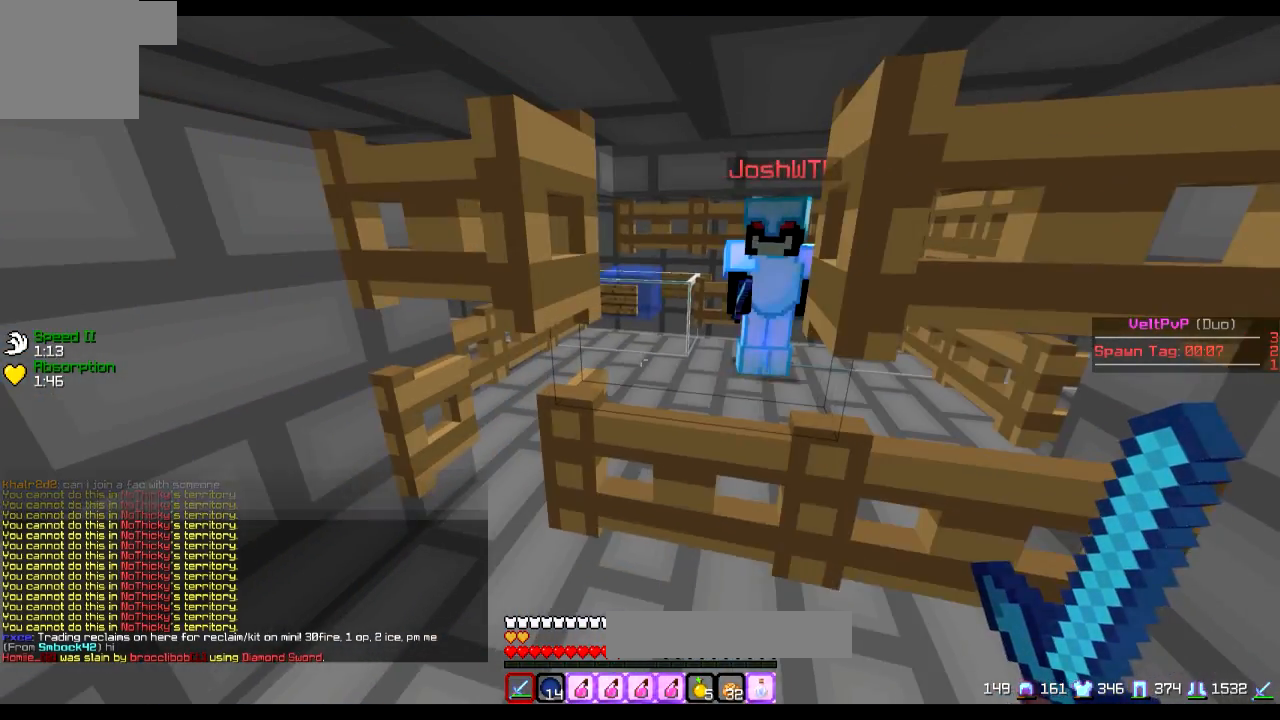
{"keys": ["a", "s"], "events": [[117, "w", "down"], [267, "w", "up"], [367, "d", "down"], [467, "d", "up"], [467, "s", "down"], [500, "a", "down"]]}
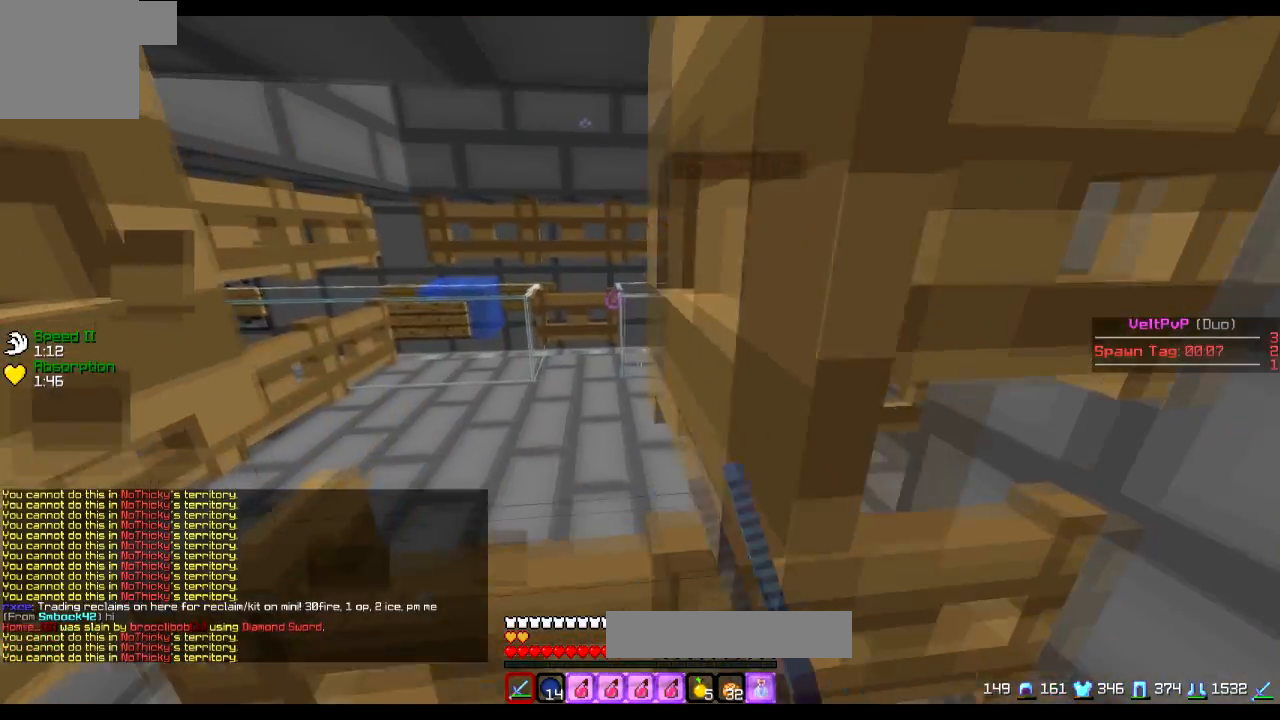
{"keys": ["a"], "events": [[117, "d", "down"], [117, "s", "up"], [200, "d", "up"], [301, "a", "up"], [301, "d", "down"], [417, "a", "down"], [451, "d", "up"]]}
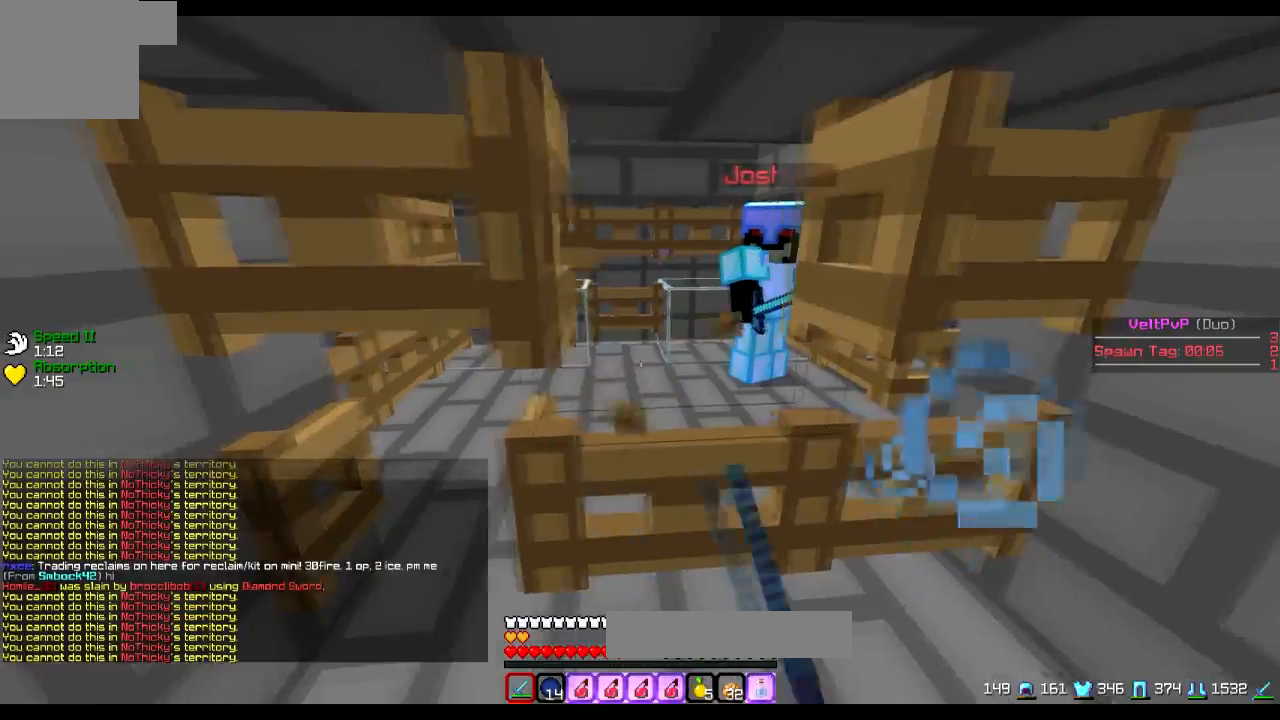
{"keys": ["d"], "events": [[50, "a", "up"], [500, "d", "down"]]}
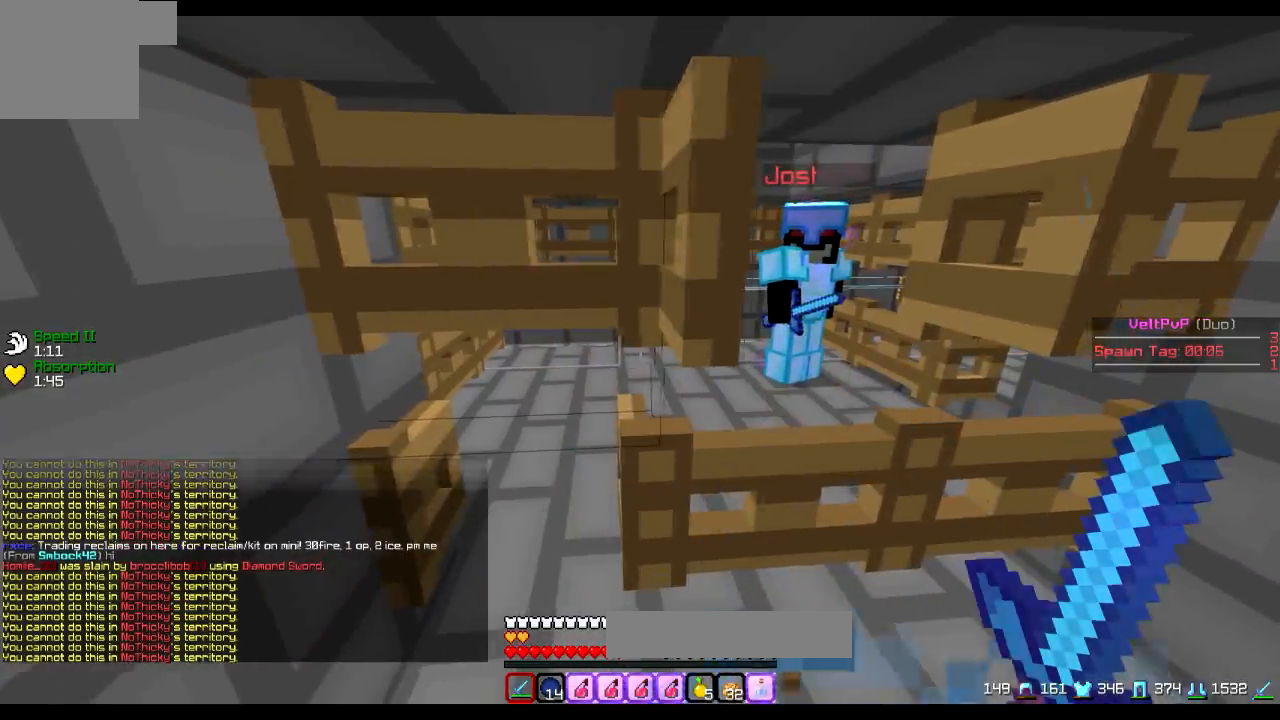
{"keys": [], "events": [[150, "d", "up"], [351, "a", "down"], [417, "a", "up"]]}
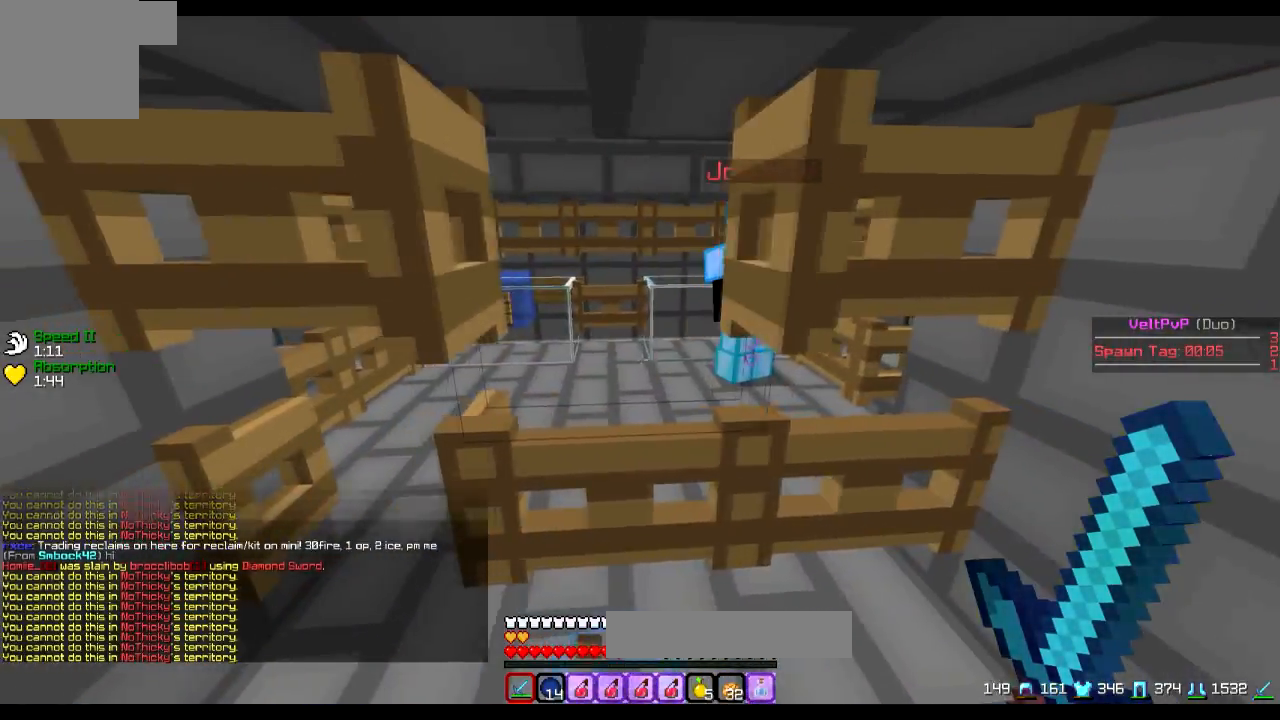
{"keys": [], "events": []}
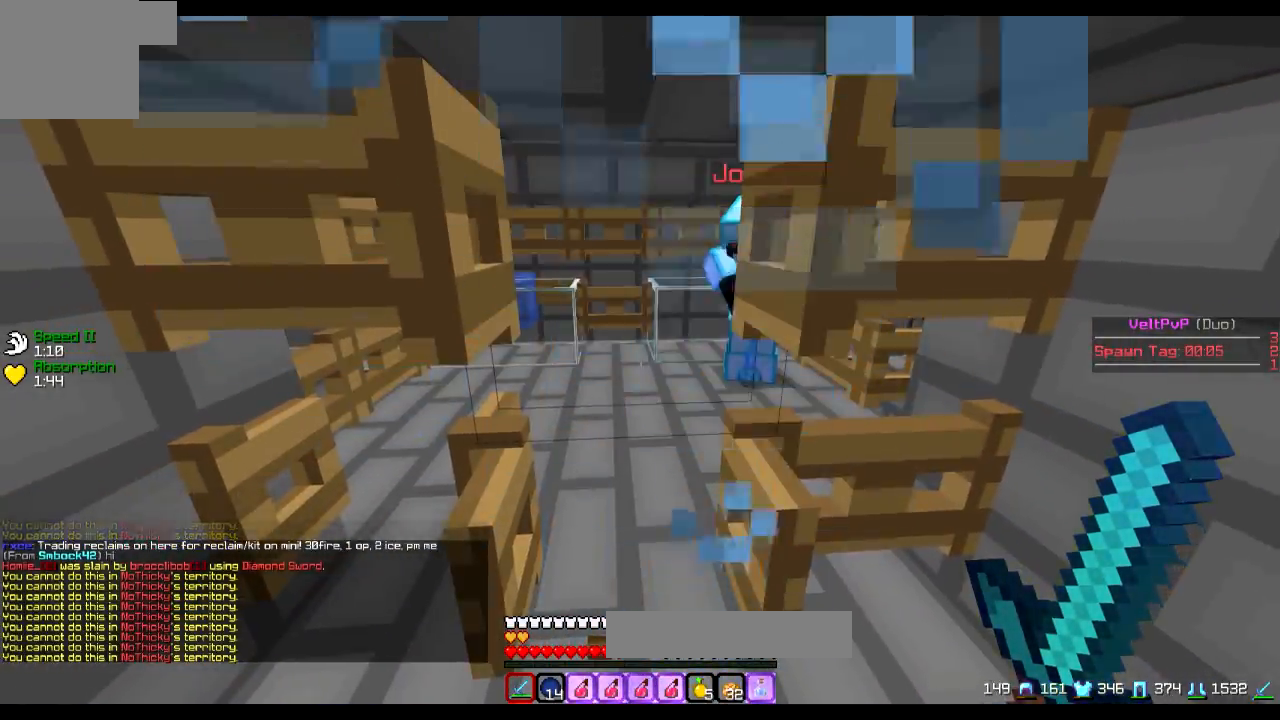
{"keys": ["w"], "events": [[501, "w", "down"]]}
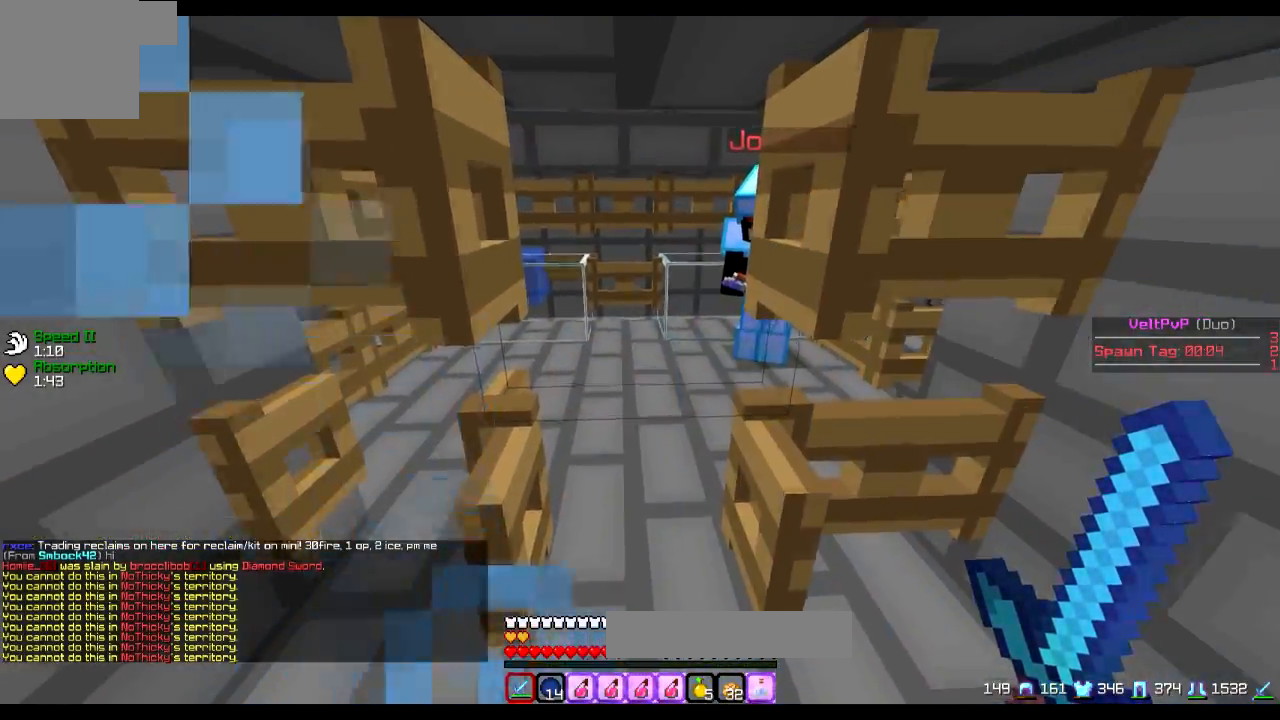
{"keys": ["d"], "events": [[200, "a", "down"], [300, "w", "up"], [450, "a", "up"], [450, "d", "down"]]}
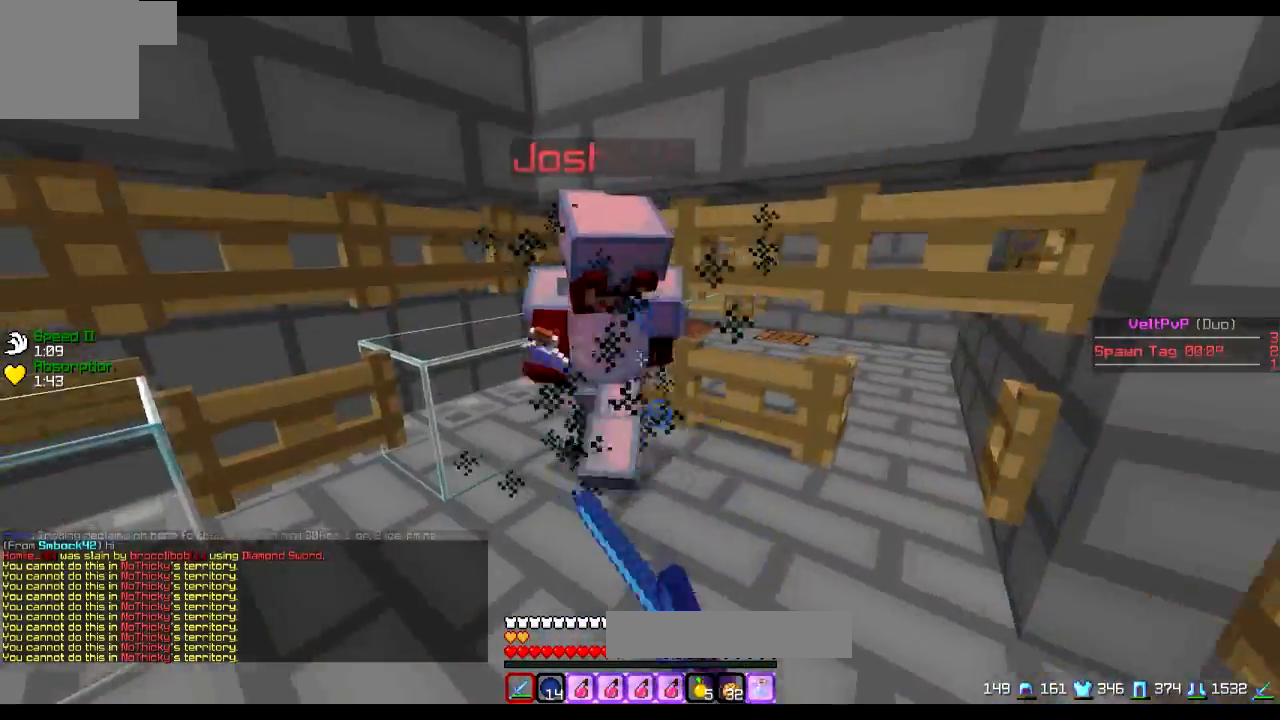
{"keys": ["d"], "events": [[150, "w", "down"], [301, "d", "up"], [351, "d", "down"], [401, "w", "up"]]}
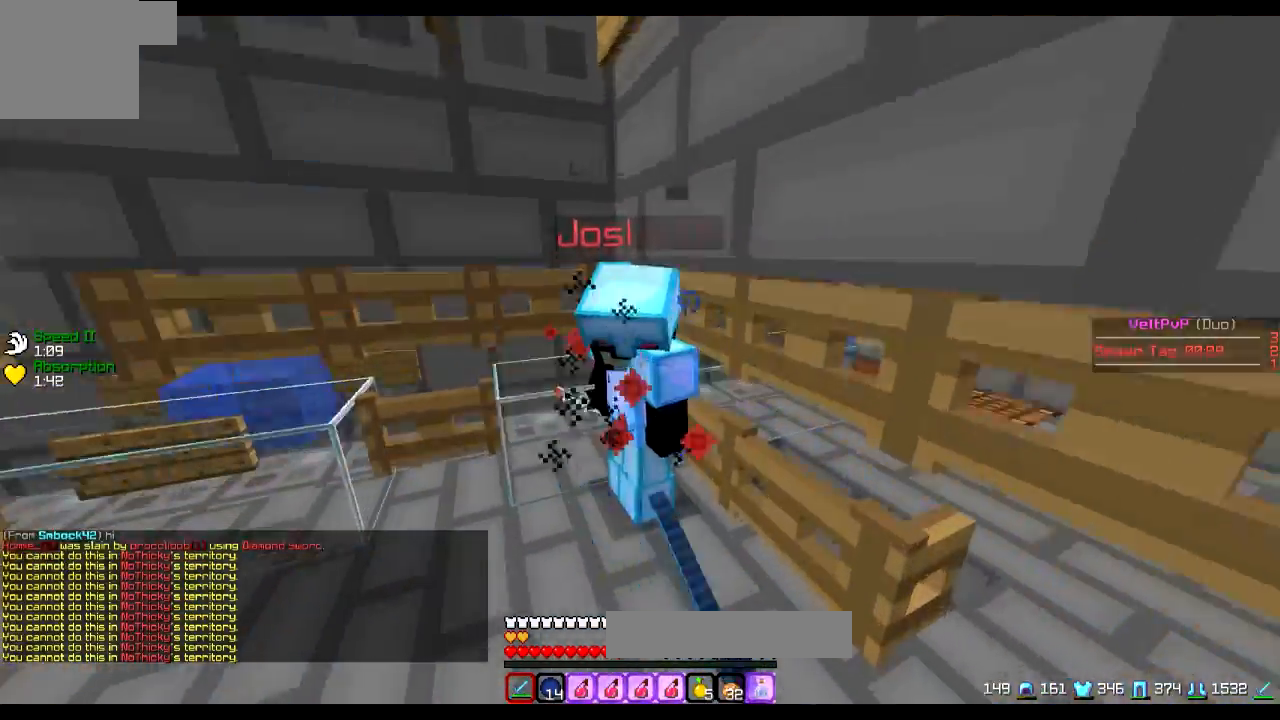
{"keys": ["a"], "events": [[350, "a", "down"], [350, "w", "down"], [450, "a", "up"], [450, "d", "up"], [450, "w", "up"], [500, "a", "down"]]}
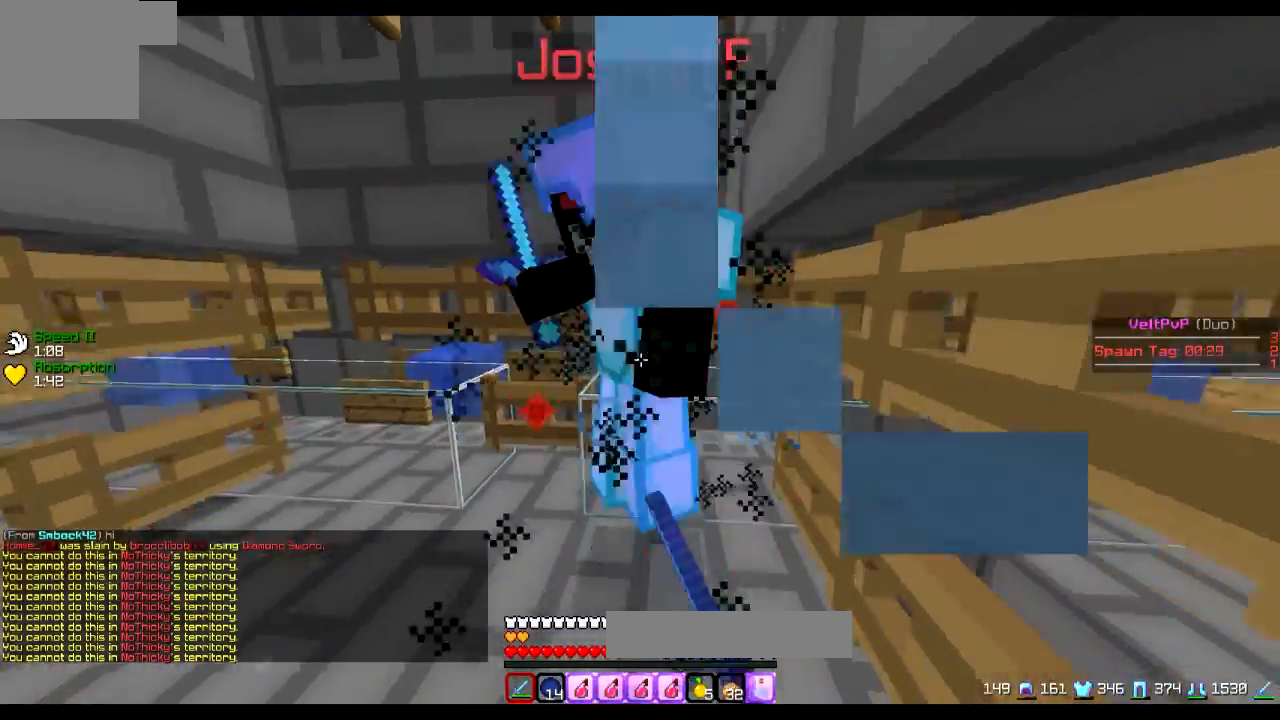
{"keys": ["a"], "events": [[351, "s", "down"], [451, "s", "up"]]}
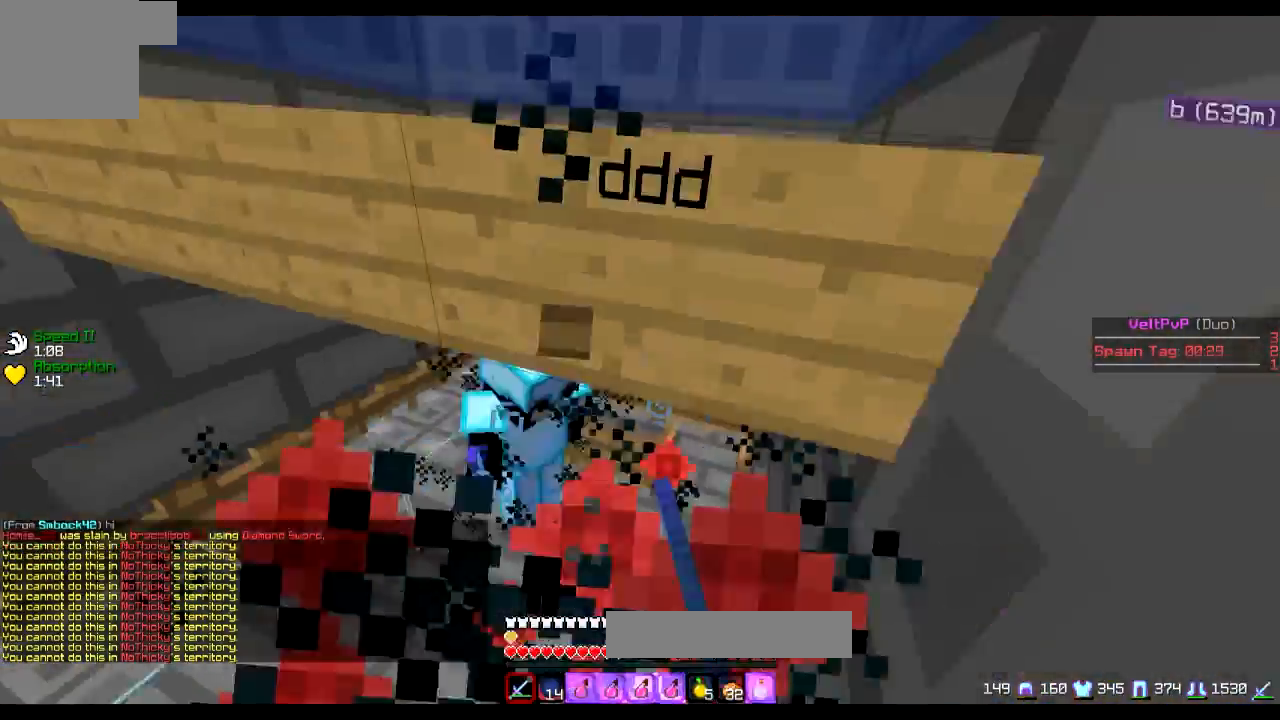
{"keys": ["d"], "events": [[100, "d", "down"], [150, "d", "up"], [300, "d", "down"], [300, "w", "down"], [350, "d", "up"], [400, "a", "up"], [400, "d", "down"], [450, "w", "up"]]}
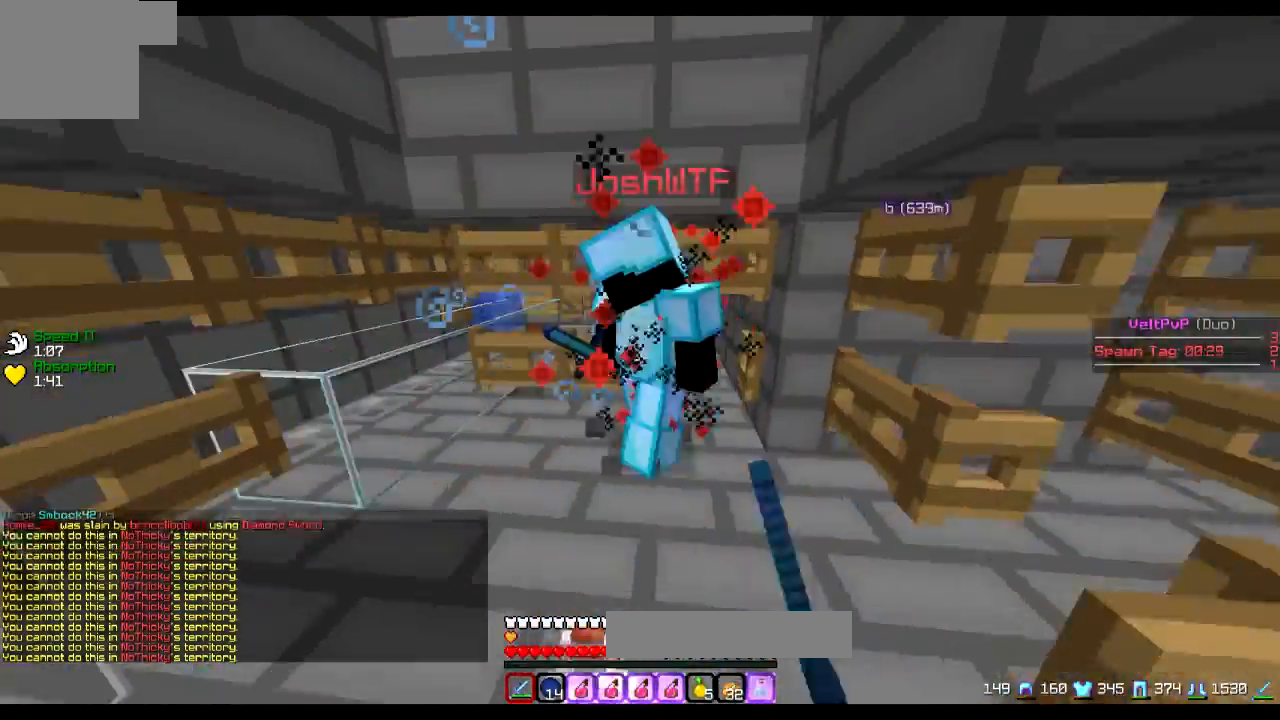
{"keys": ["a", "w"], "events": [[100, "w", "down"], [250, "w", "up"], [301, "w", "down"], [351, "a", "down"], [351, "d", "up"]]}
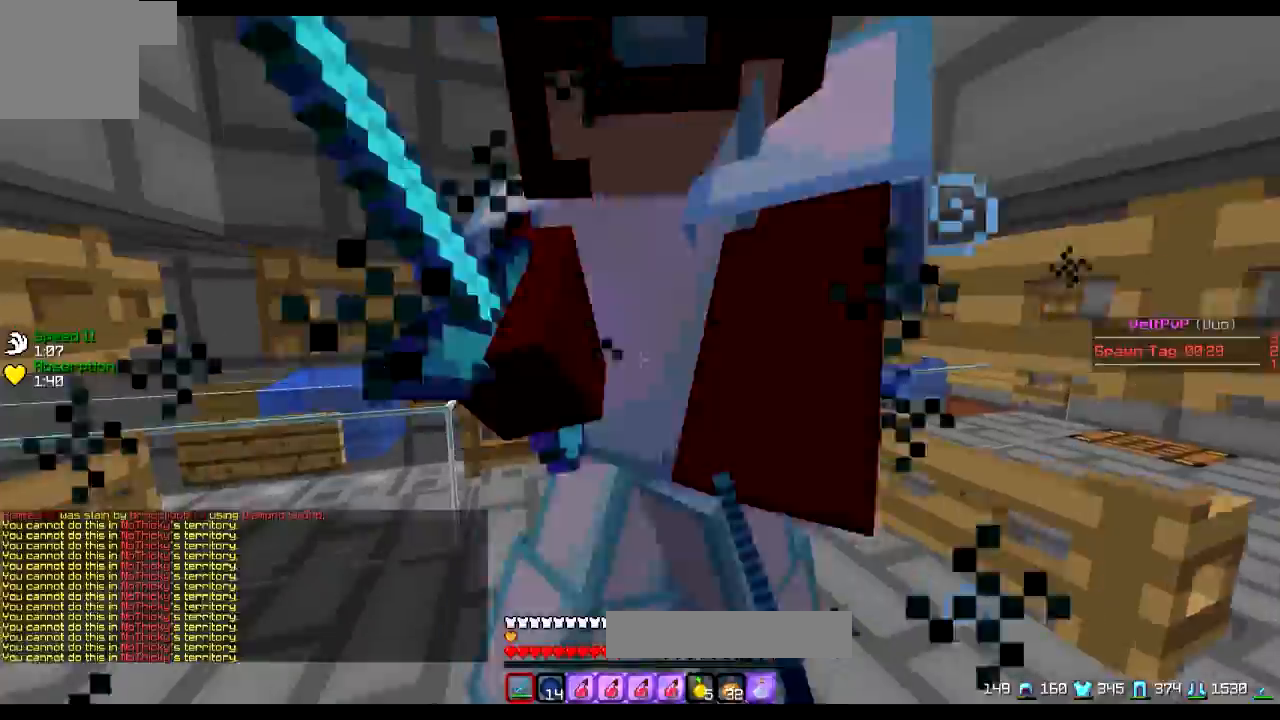
{"keys": ["d", "w"], "events": [[167, "w", "up"], [267, "d", "down"], [317, "a", "up"], [417, "w", "down"]]}
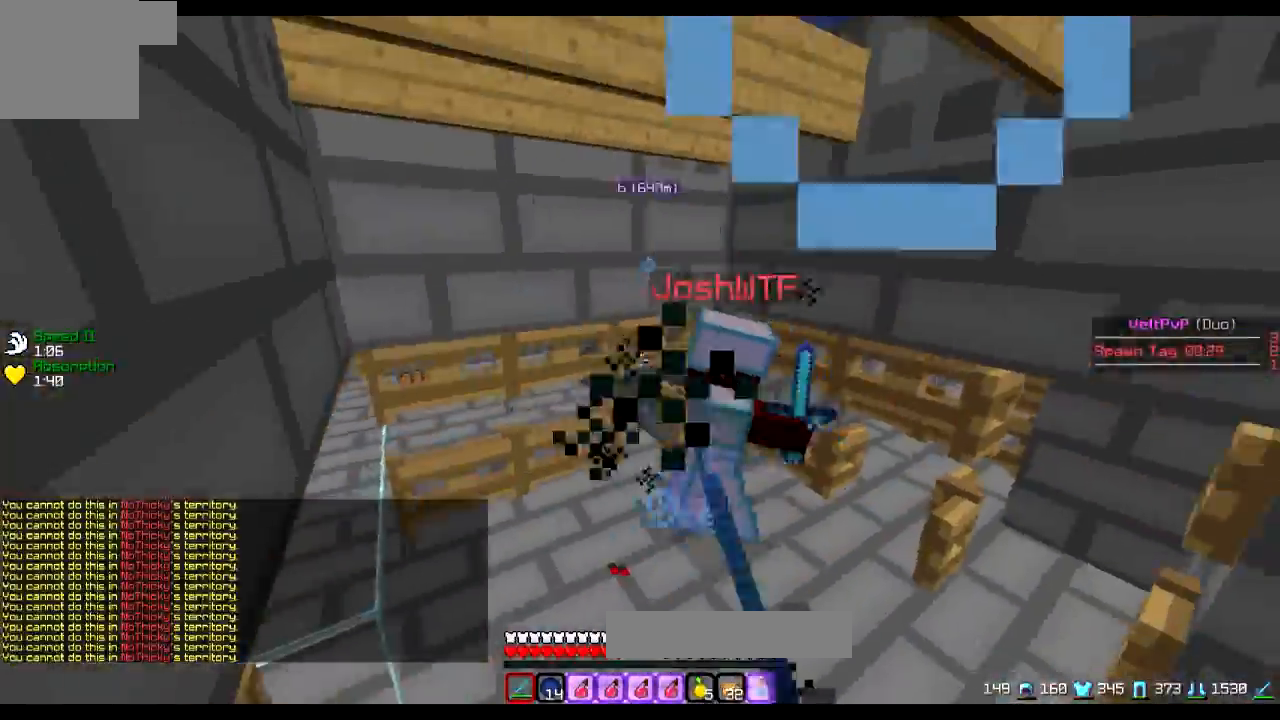
{"keys": ["d"], "events": [[367, "w", "up"]]}
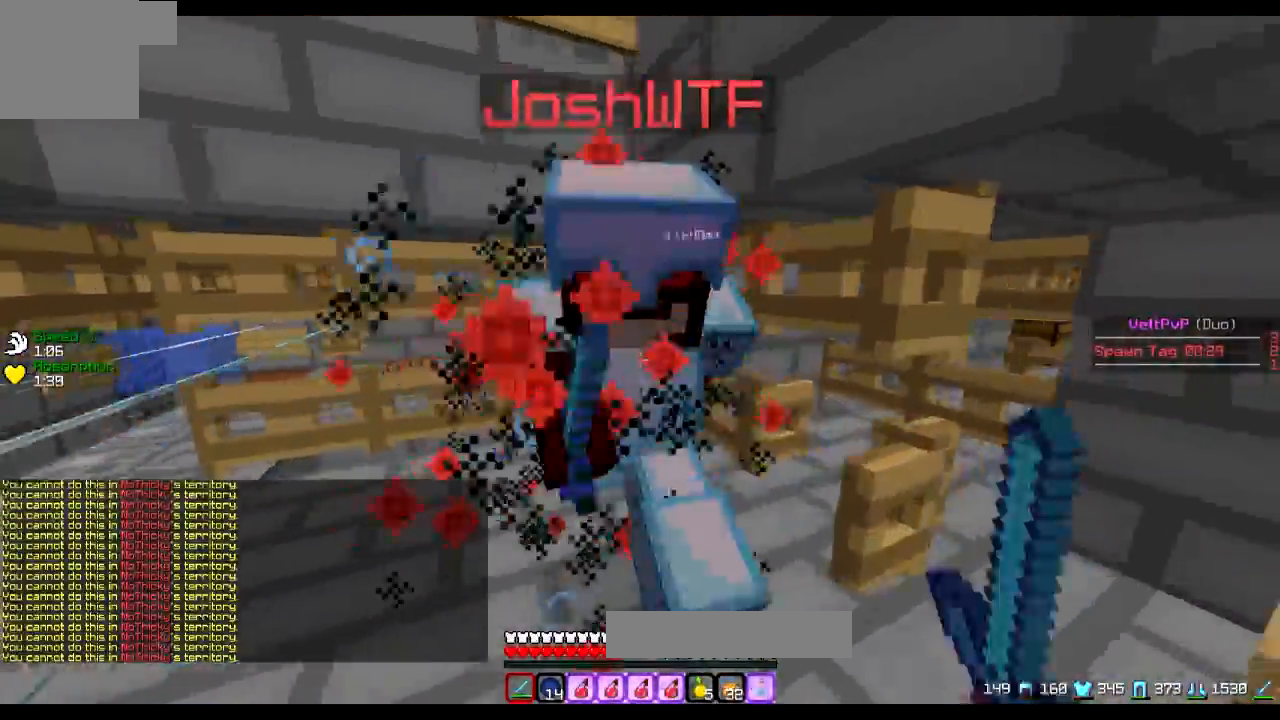
{"keys": ["d"], "events": []}
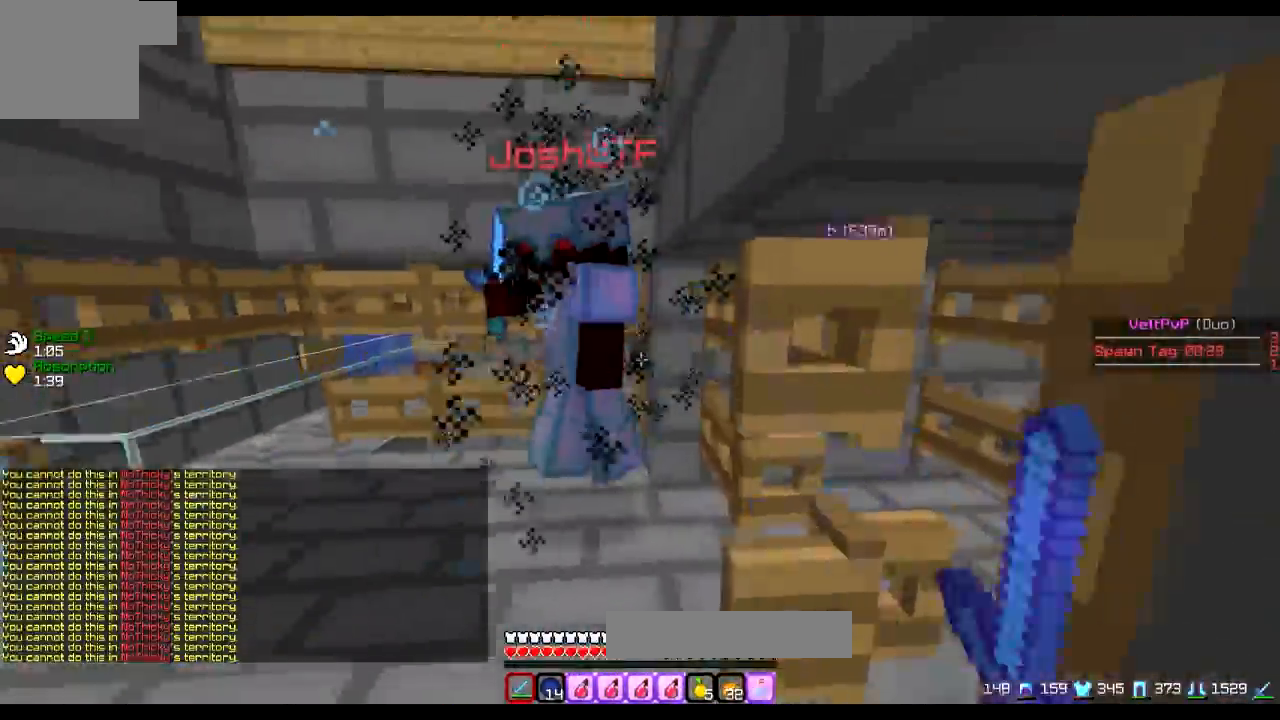
{"keys": ["d"], "events": [[266, "a", "down"], [417, "a", "up"]]}
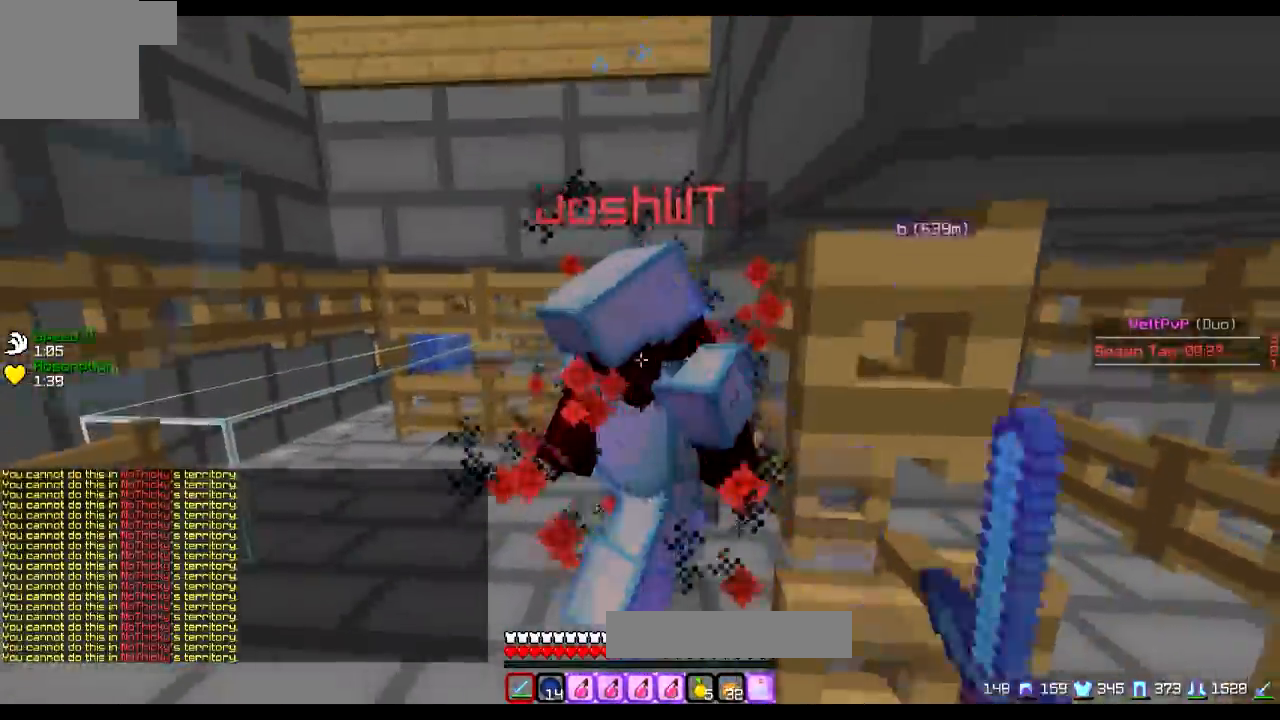
{"keys": ["d", "w"], "events": [[217, "s", "down"], [367, "s", "up"], [501, "w", "down"]]}
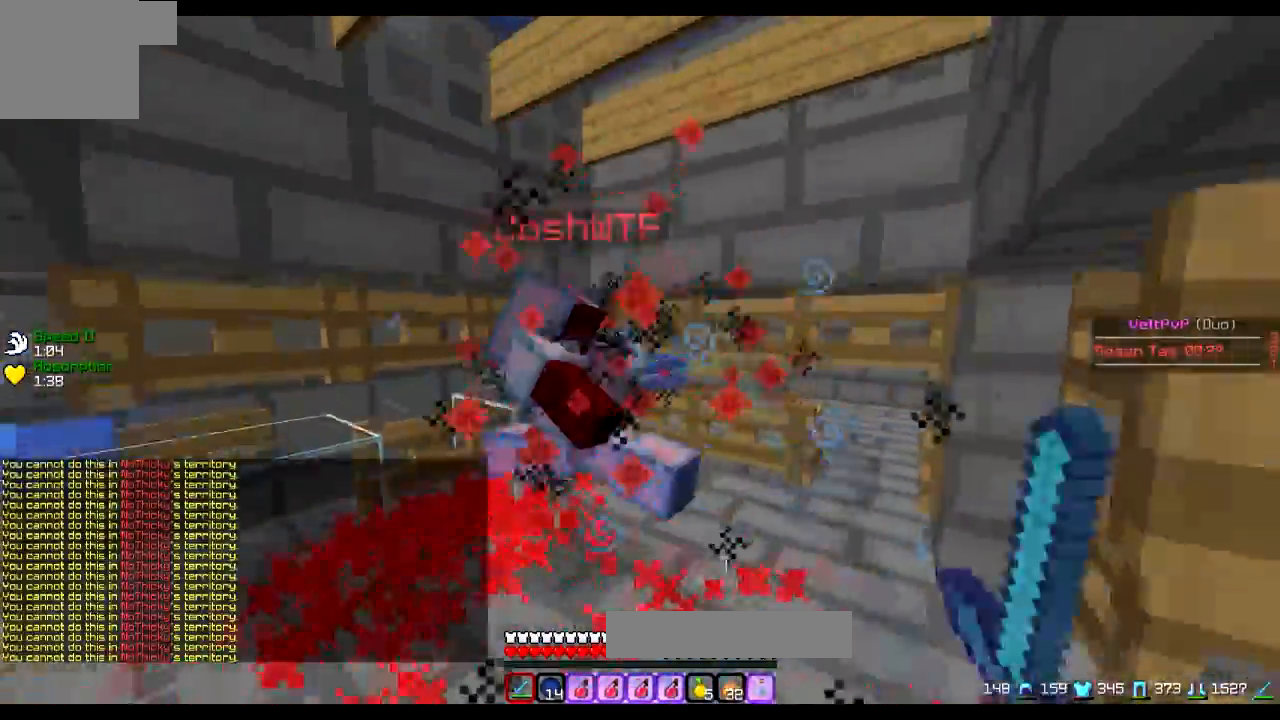
{"keys": ["a"], "events": [[66, "w", "up"], [100, "a", "down"], [116, "d", "up"]]}
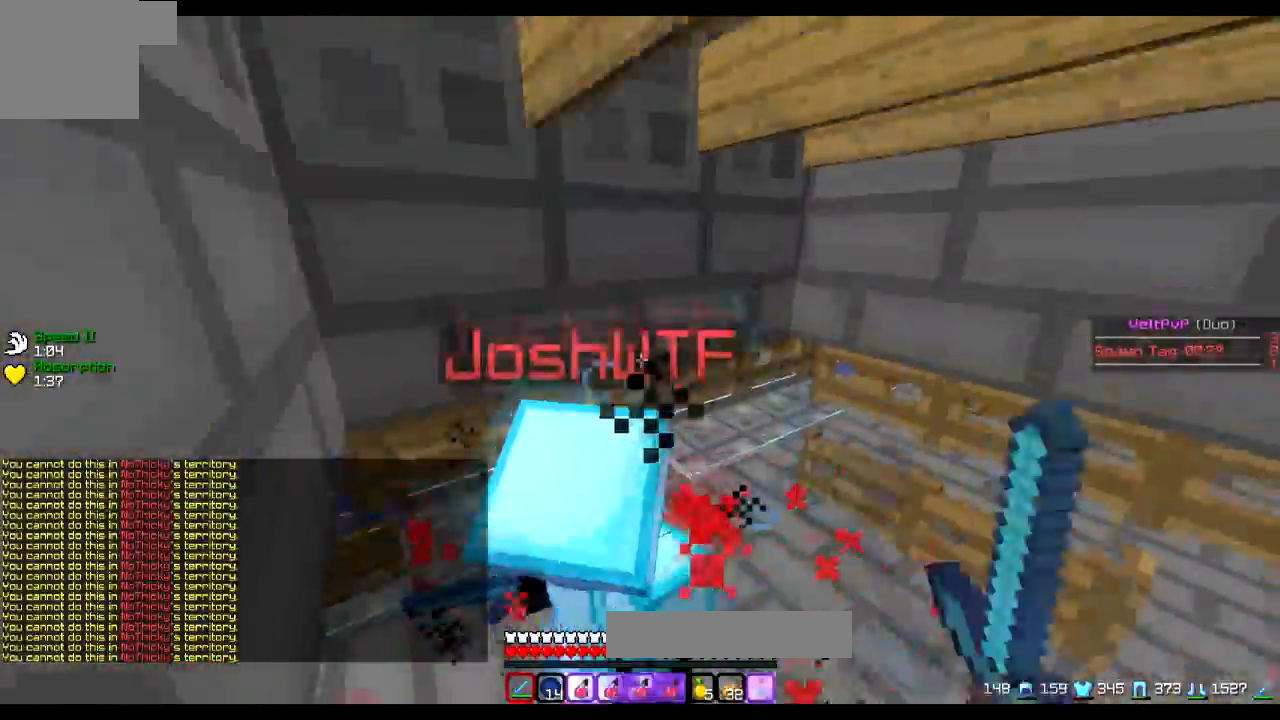
{"keys": ["a", "s"], "events": [[100, "s", "down"]]}